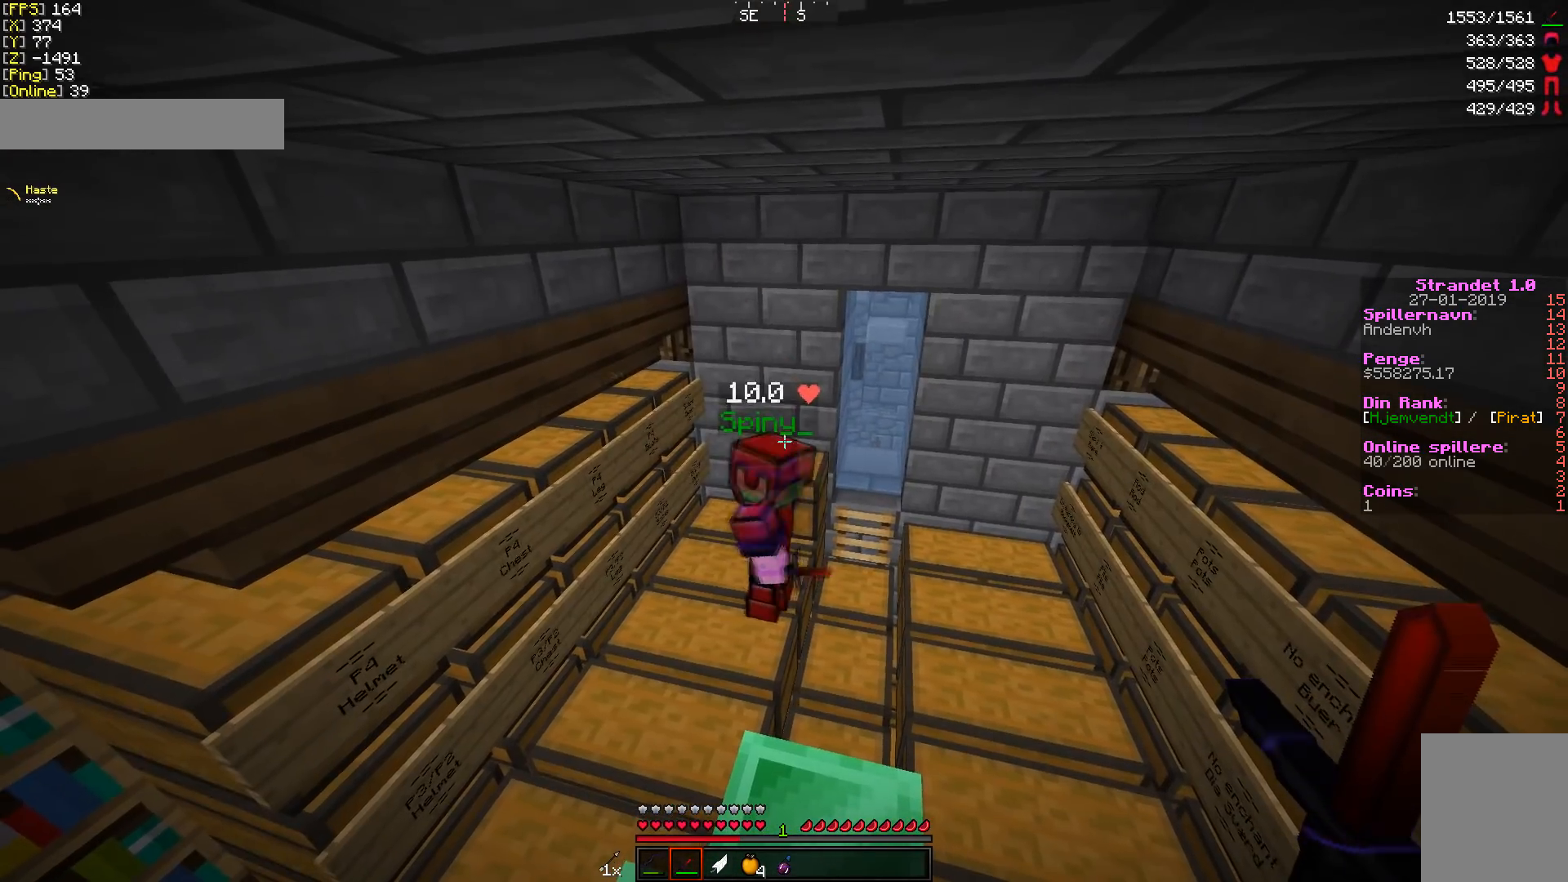
Gameplay with keyboard and mouse; each line is a JSON object with the keys and mouse buttons held at the frame after it. "events" lists presses ("down") and releases ("up") of "a", "d", "s", "w", "mouse_left" and "mouse_right" between this image and that frame as [ms after this image, input, new state], when the widget could be followed in between. "mouse_left", "mouse_right" = the "left", "right" buttons of the "mouse" list. No other keys are recorded. Fast repeated clicks can show as one long hold. Mouse movement is not recorded.
{"keys": [], "mouse": [], "events": [[137, "w", "down"], [375, "w", "up"]]}
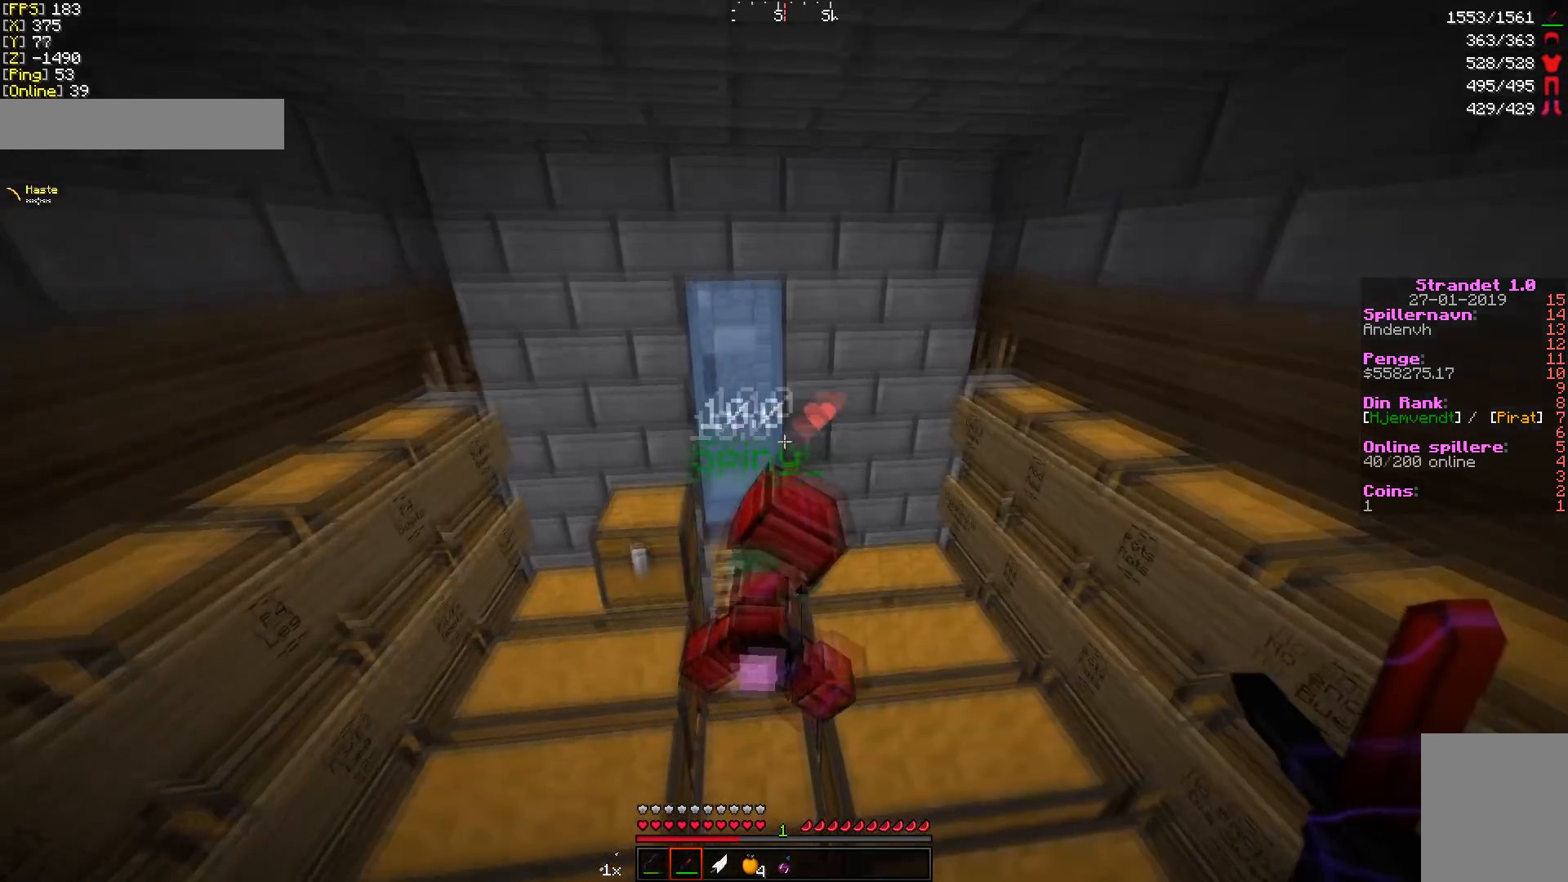
{"keys": ["w"], "mouse": [], "events": [[375, "w", "down"]]}
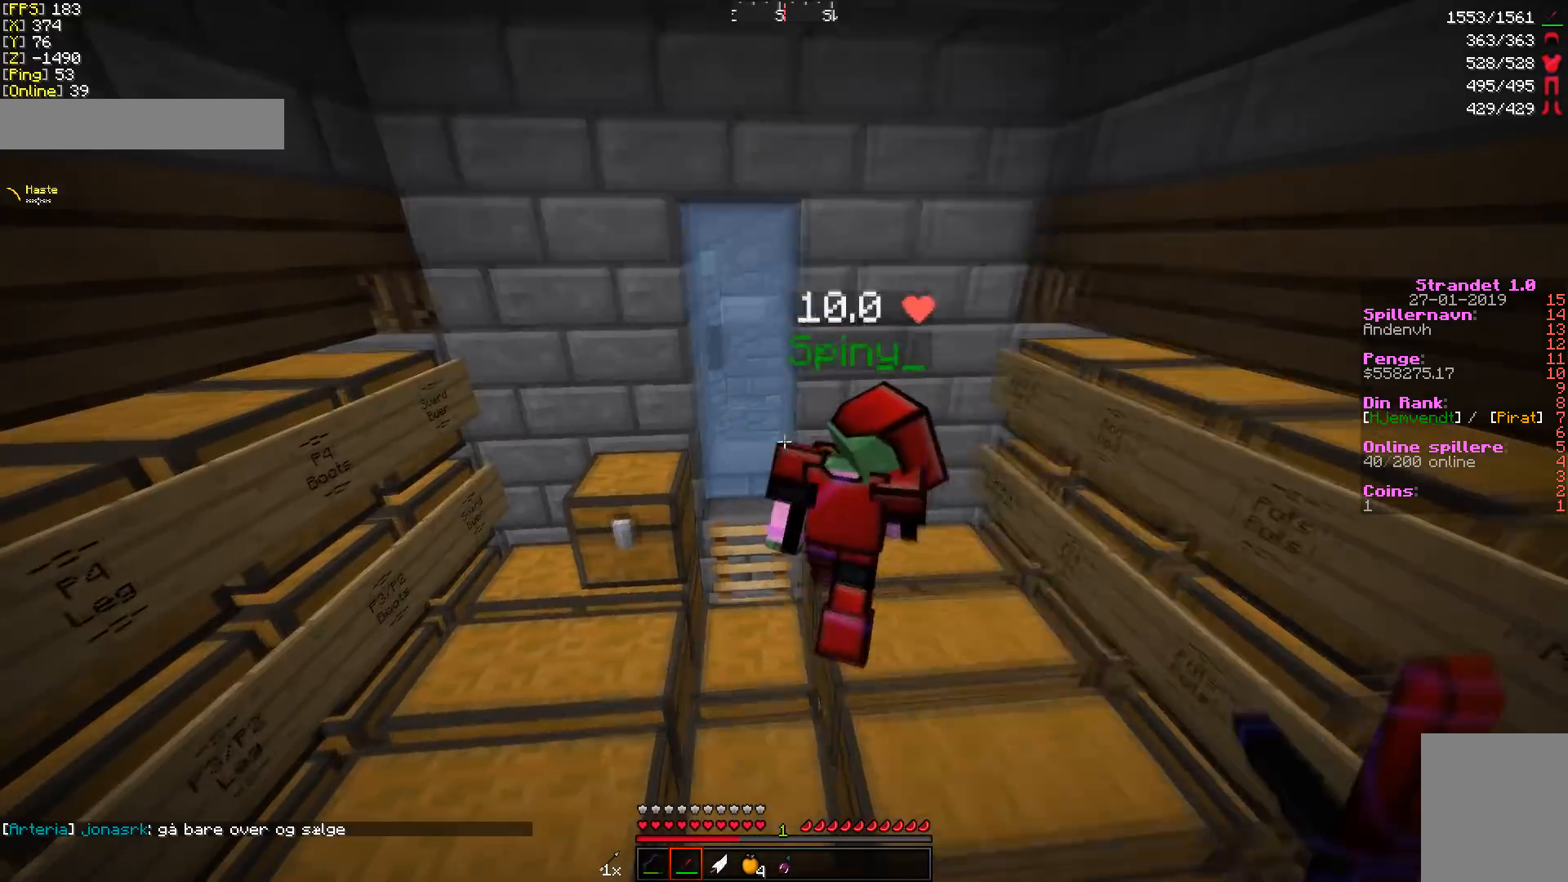
{"keys": [], "mouse": [], "events": [[307, "w", "up"]]}
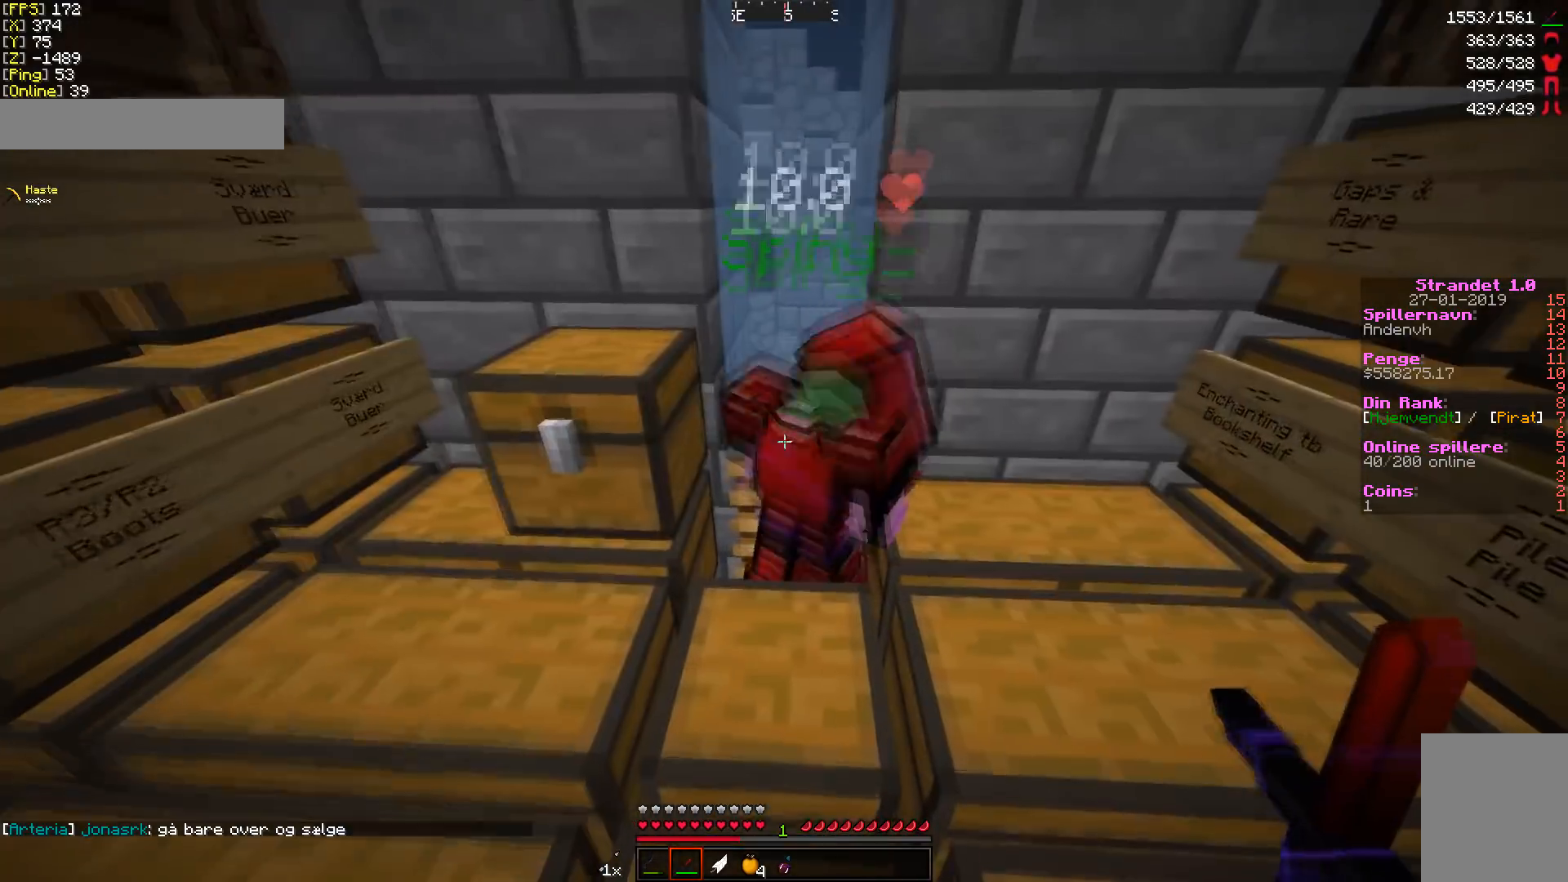
{"keys": [], "mouse": [], "events": [[136, "w", "down"], [443, "w", "up"]]}
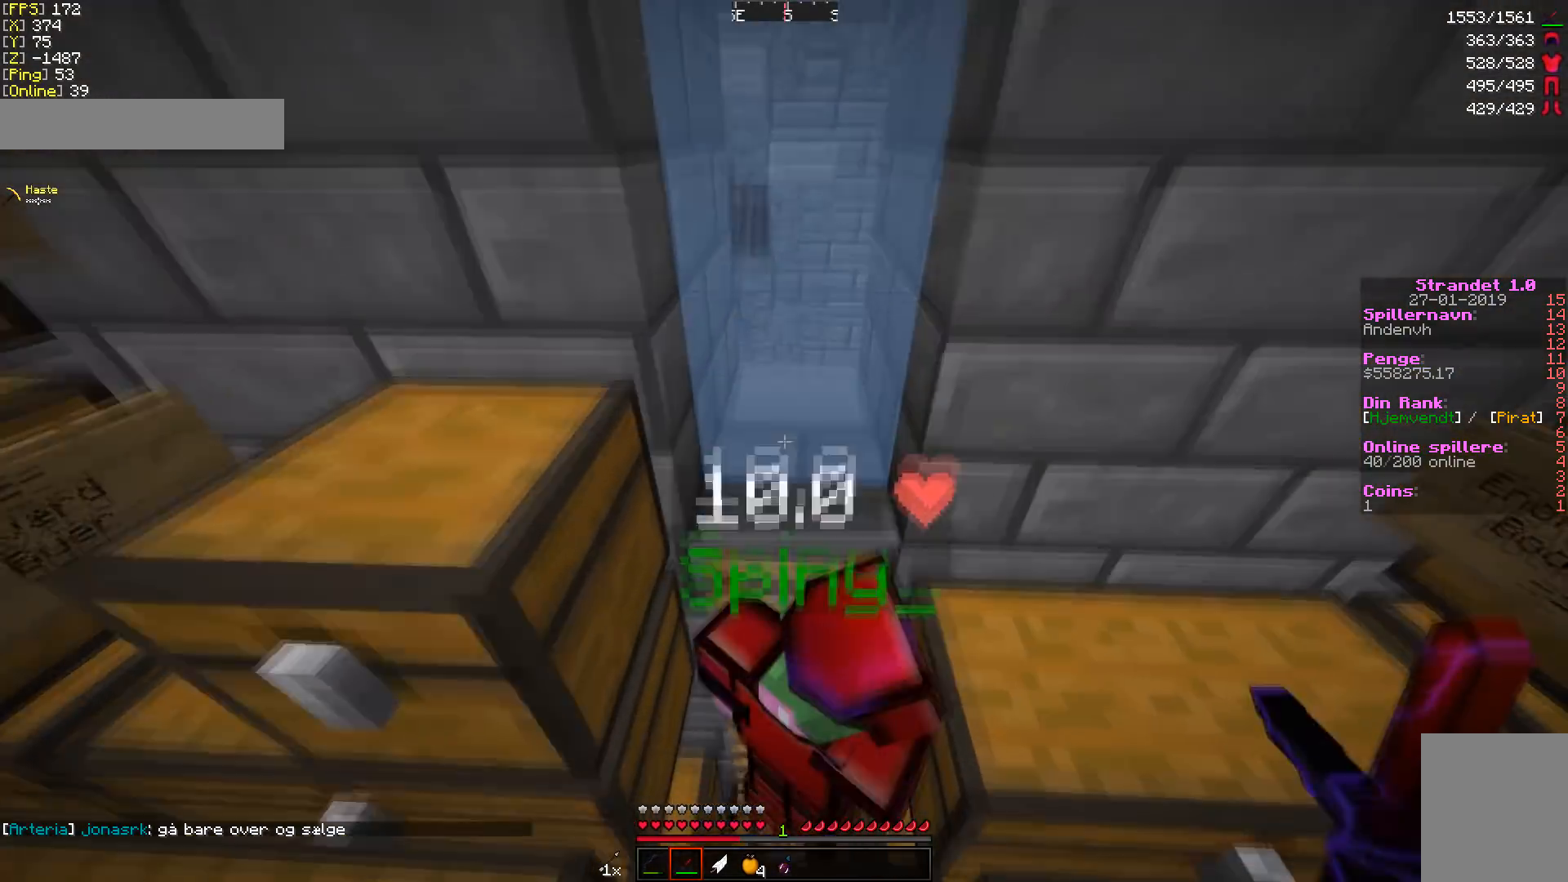
{"keys": [], "mouse": [], "events": [[103, "w", "down"], [341, "w", "up"]]}
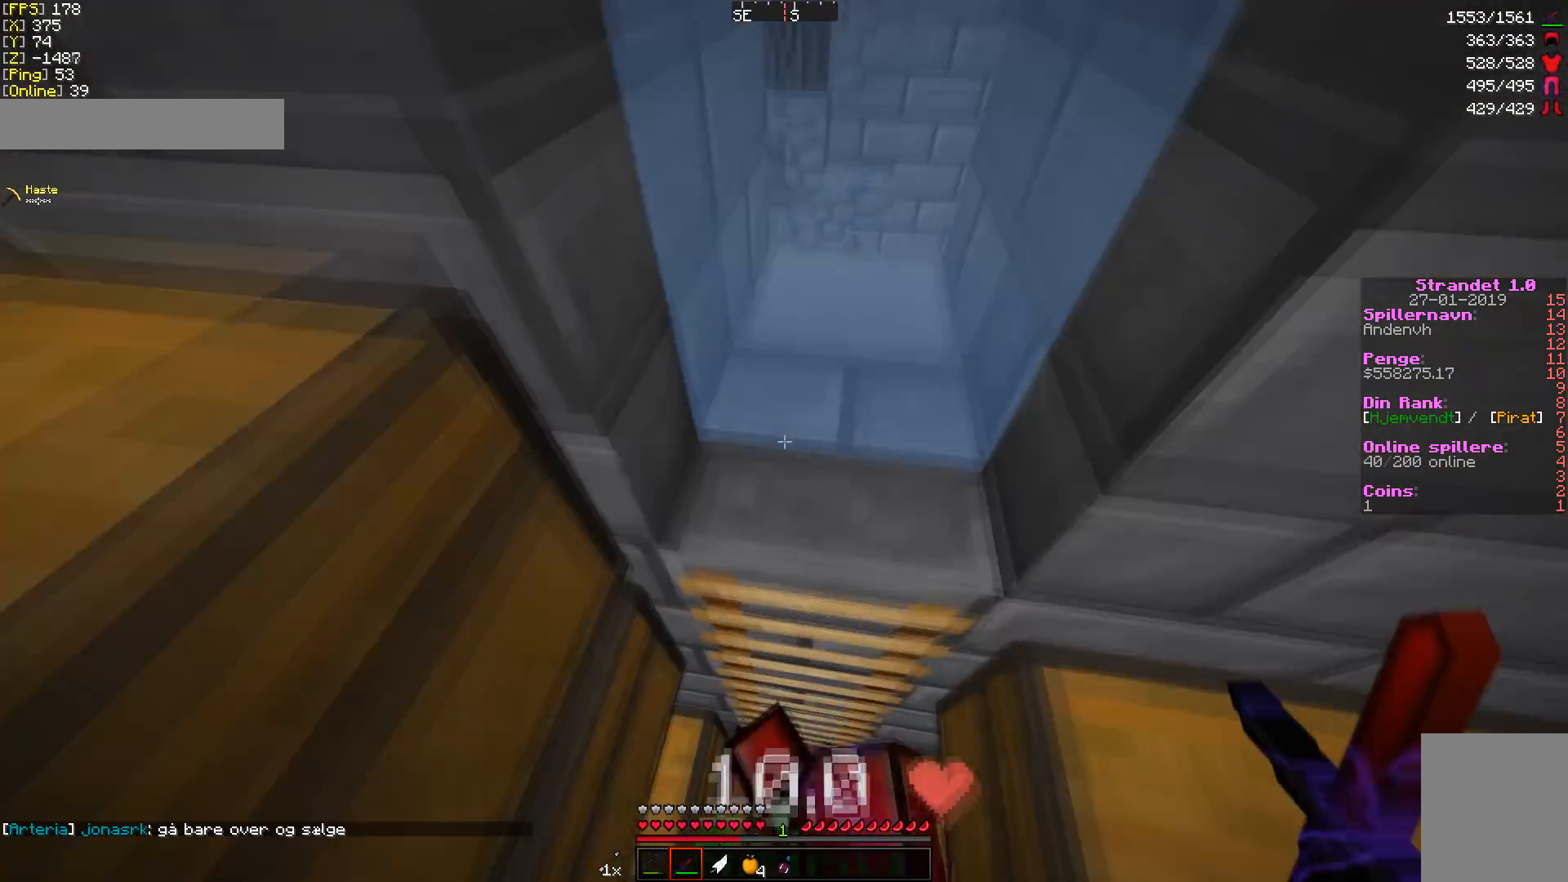
{"keys": [], "mouse": [], "events": []}
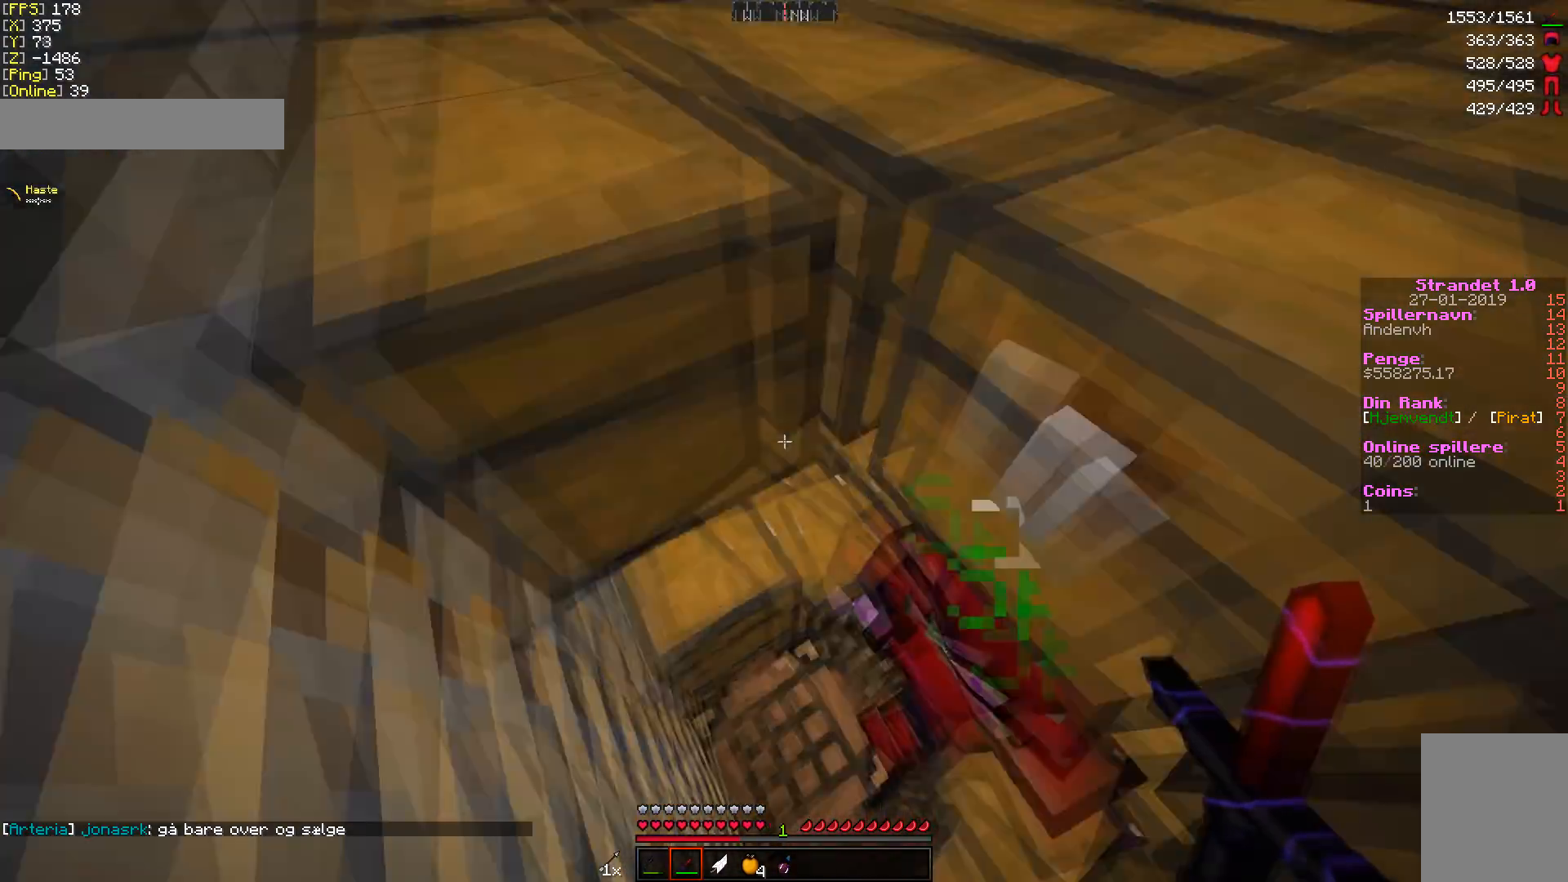
{"keys": [], "mouse": [], "events": []}
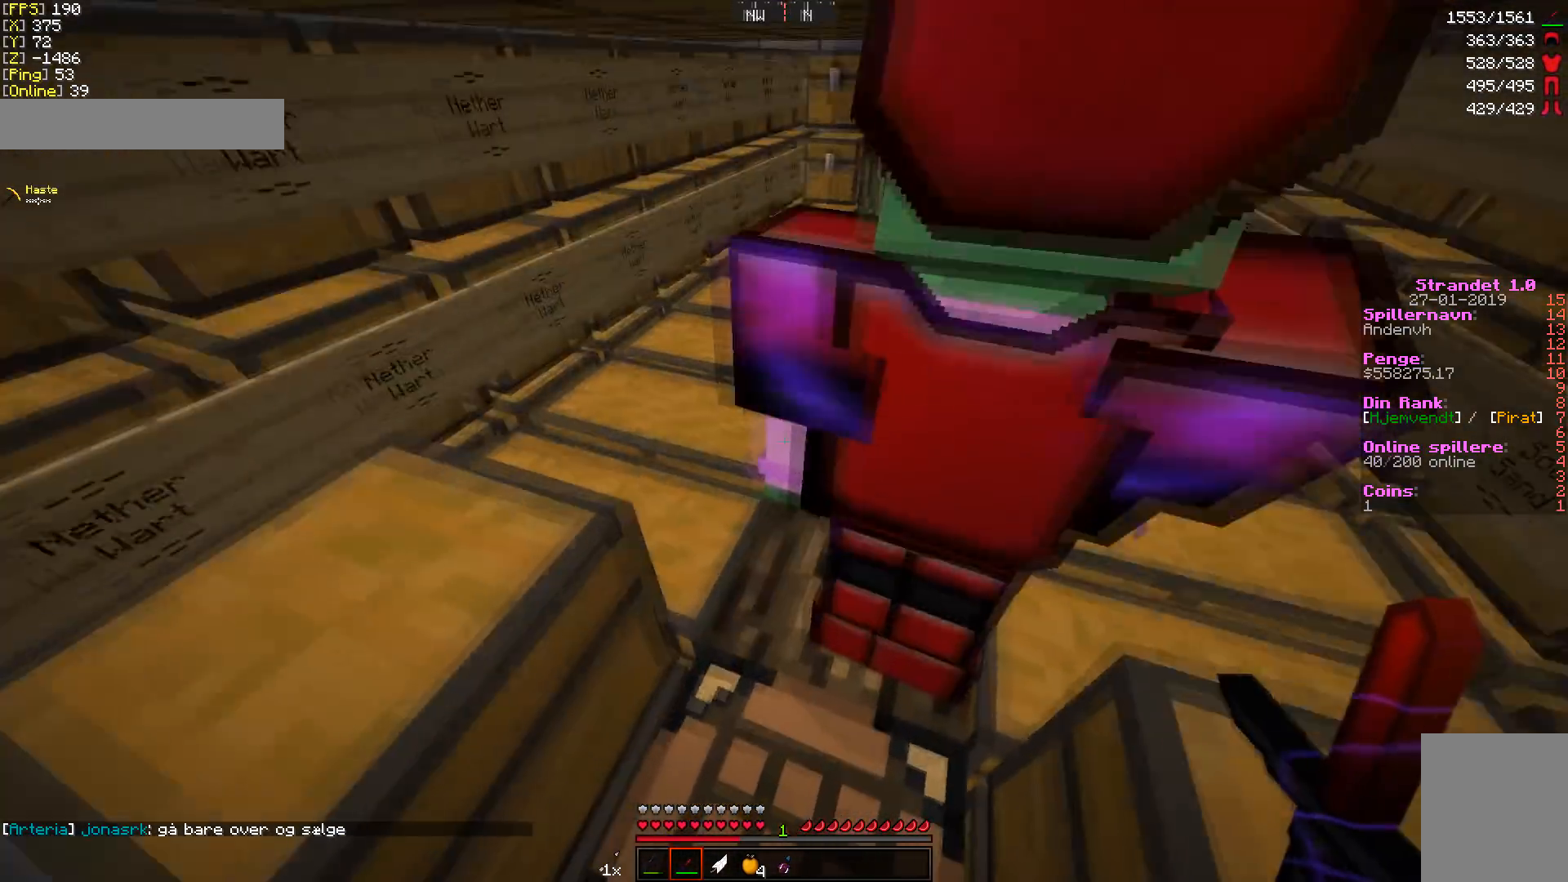
{"keys": ["w"], "mouse": [], "events": [[68, "w", "down"]]}
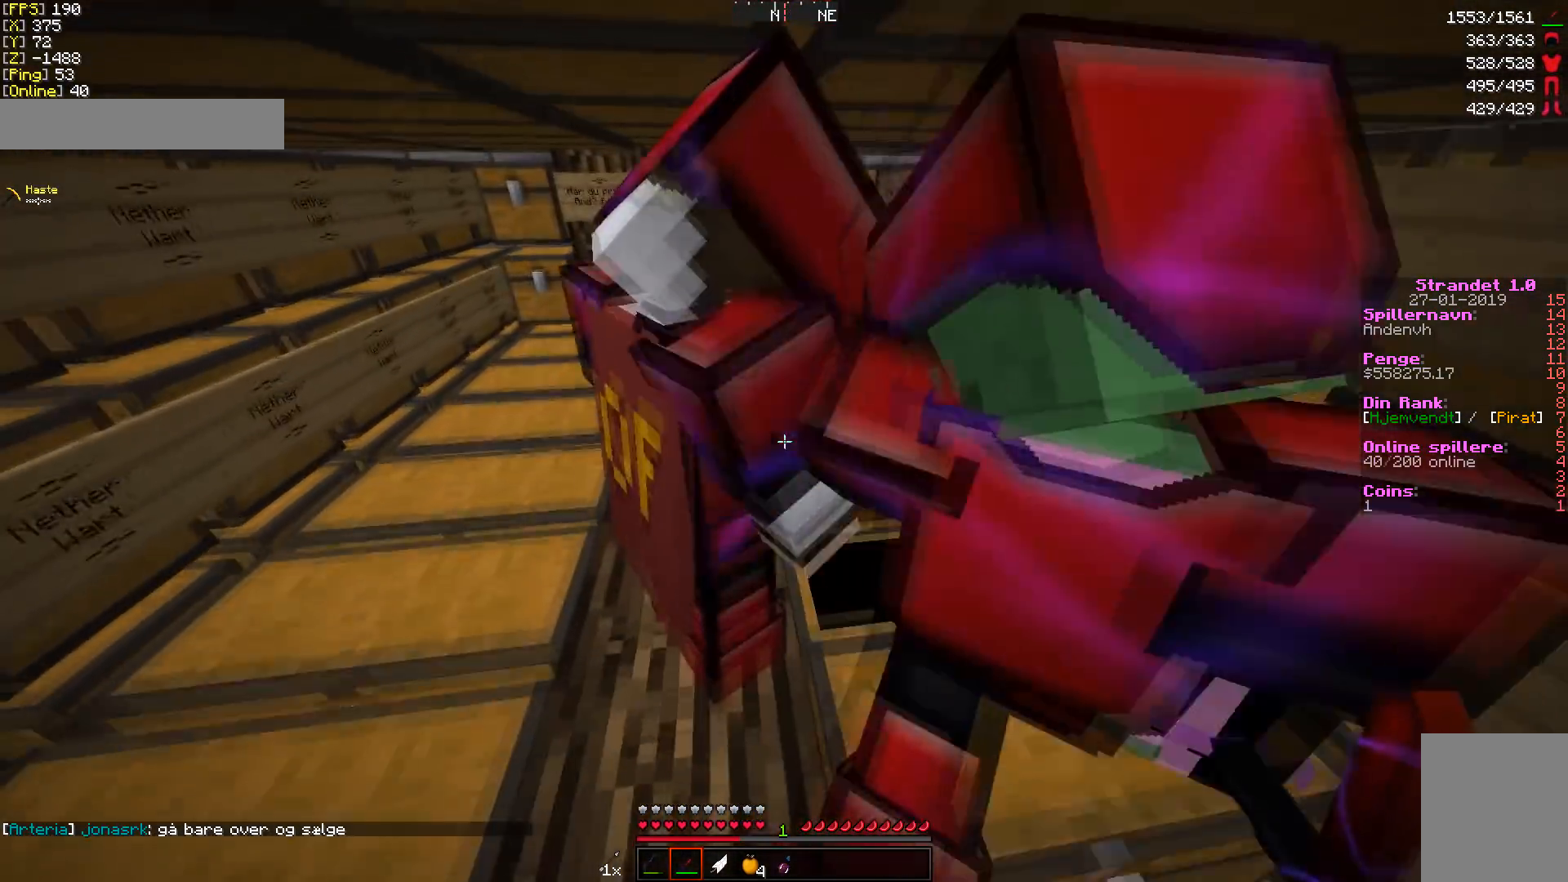
{"keys": ["w"], "mouse": [], "events": [[273, "a", "down"], [512, "a", "up"]]}
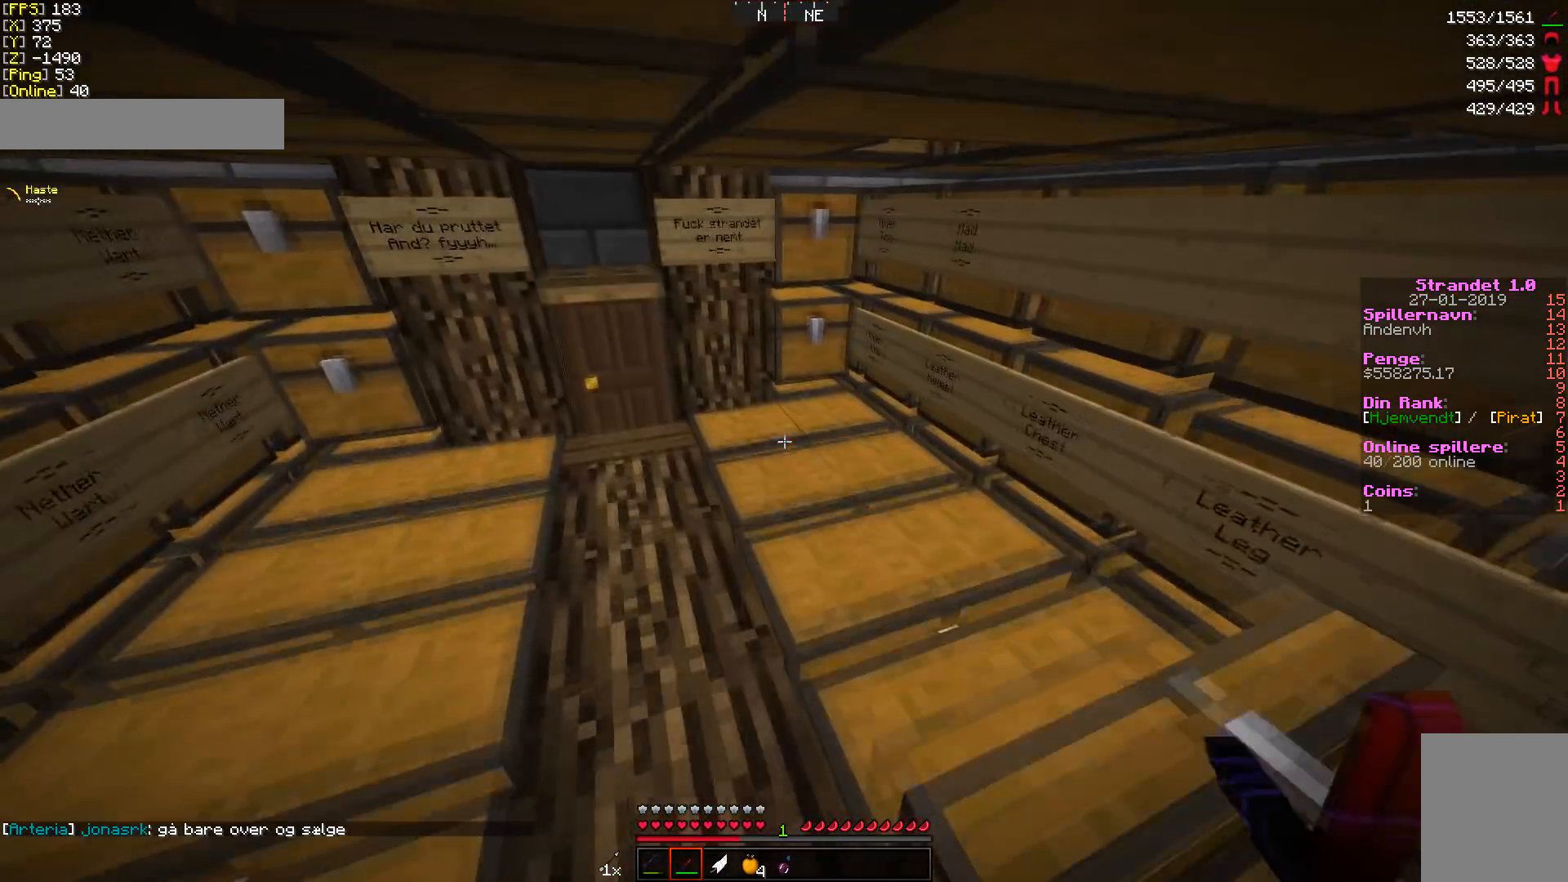
{"keys": [], "mouse": [], "events": [[204, "a", "down"], [307, "a", "up"], [307, "w", "up"]]}
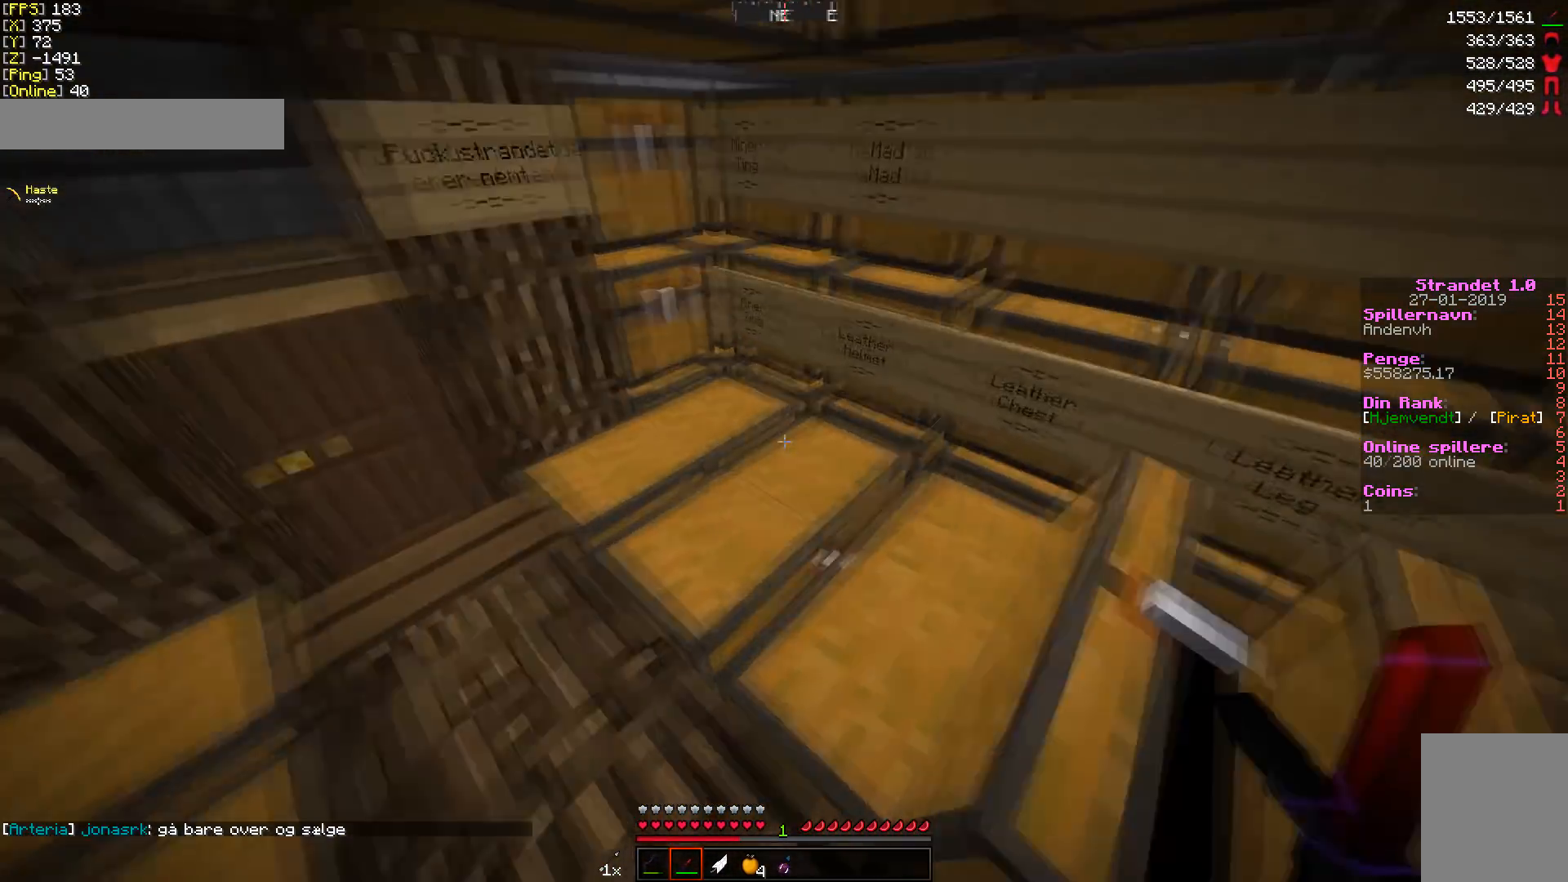
{"keys": [], "mouse": [], "events": []}